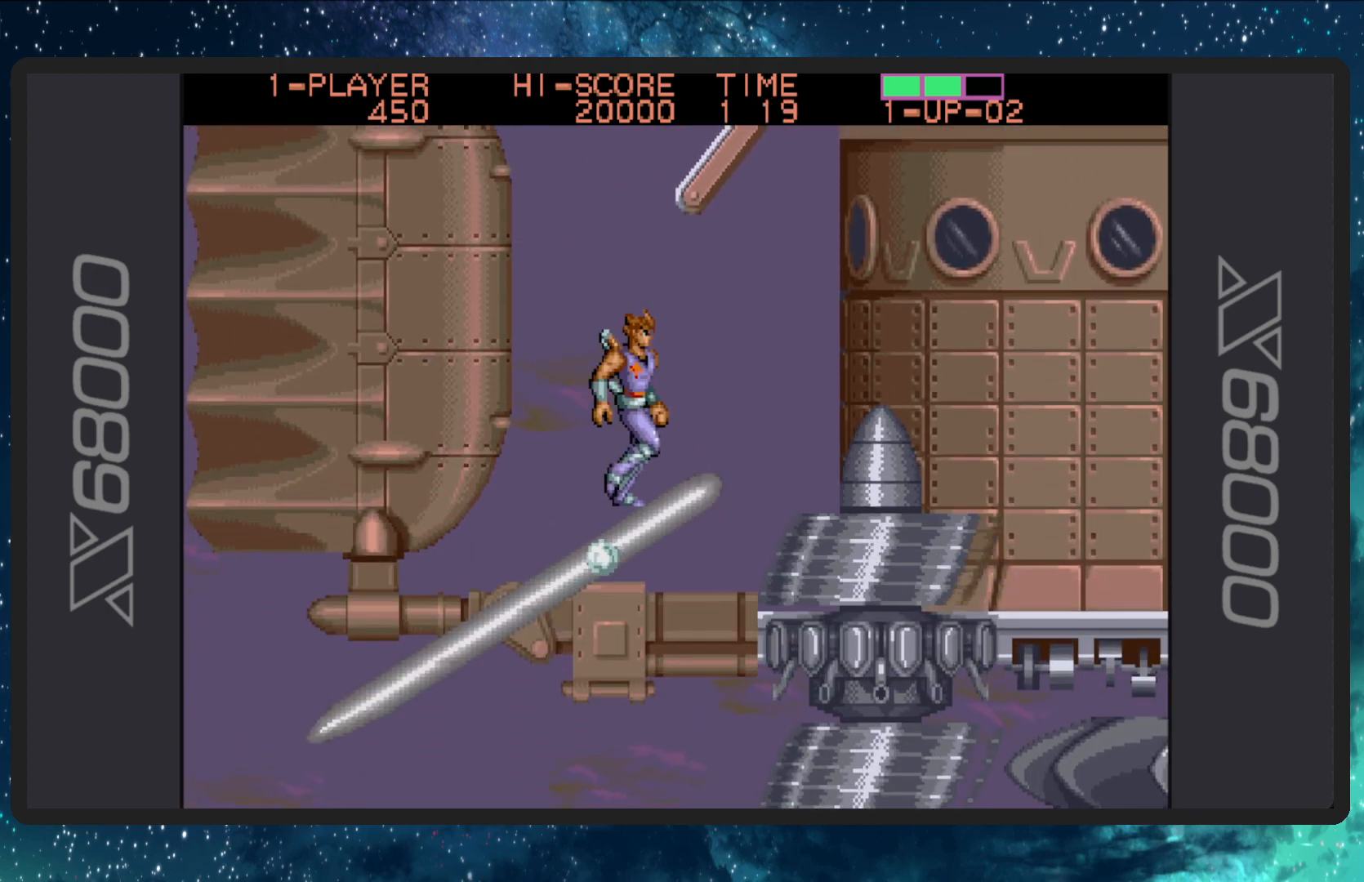
Gameplay with a controller (Nintendo layout); each line is a JSON object with the inputs held at the frame after it. "events" lists button and stick changes between this image and that frame as [ms after this image, input, new state], when the widget could be followed in between. Not read: L2 L3 R2 R3 left_stick right_stick.
{"buttons": ["A"], "events": [[101, "DPAD_RIGHT", "up"], [251, "A", "down"]]}
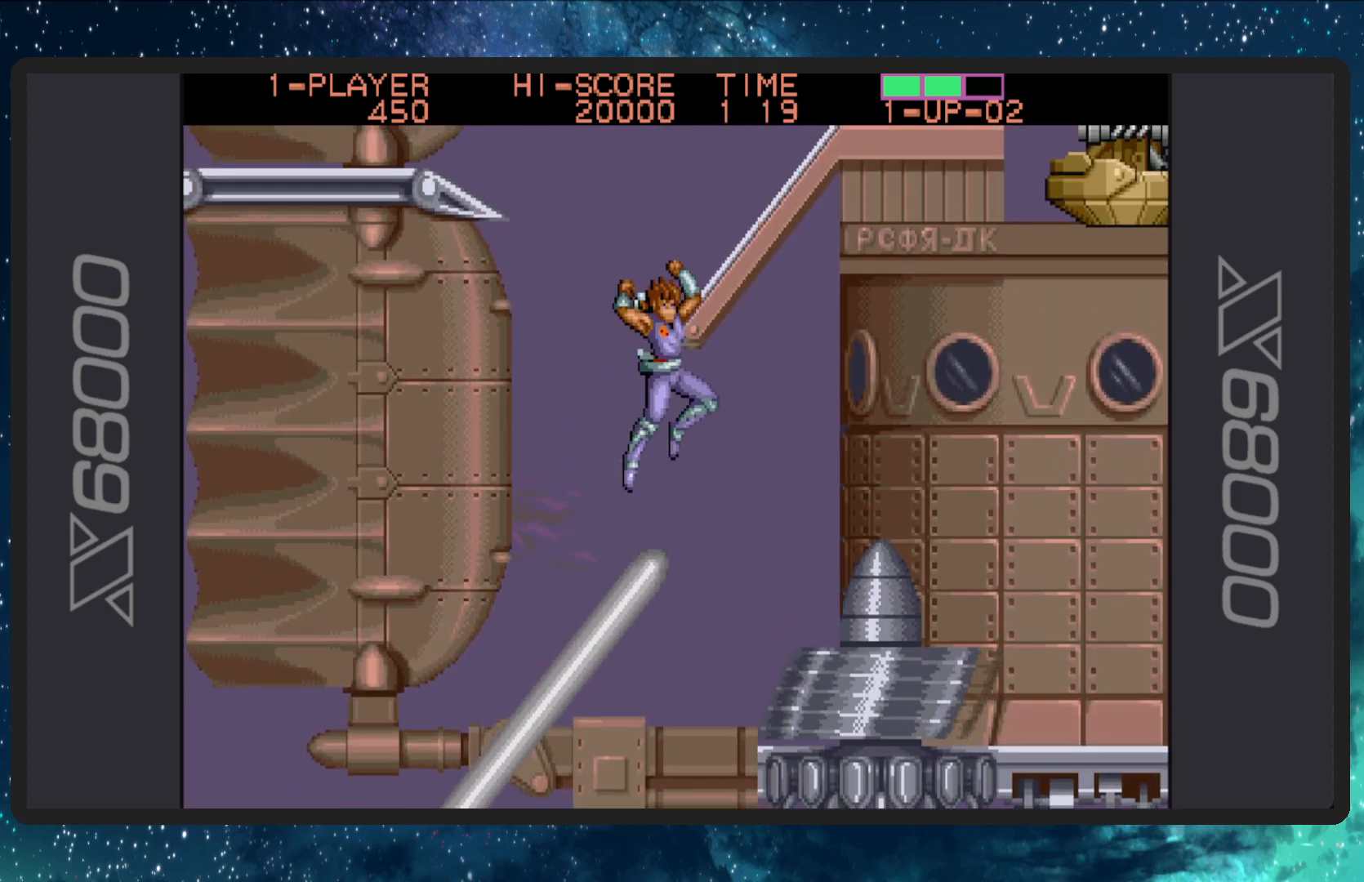
{"buttons": ["DPAD_RIGHT"], "events": [[67, "A", "up"], [83, "DPAD_RIGHT", "down"]]}
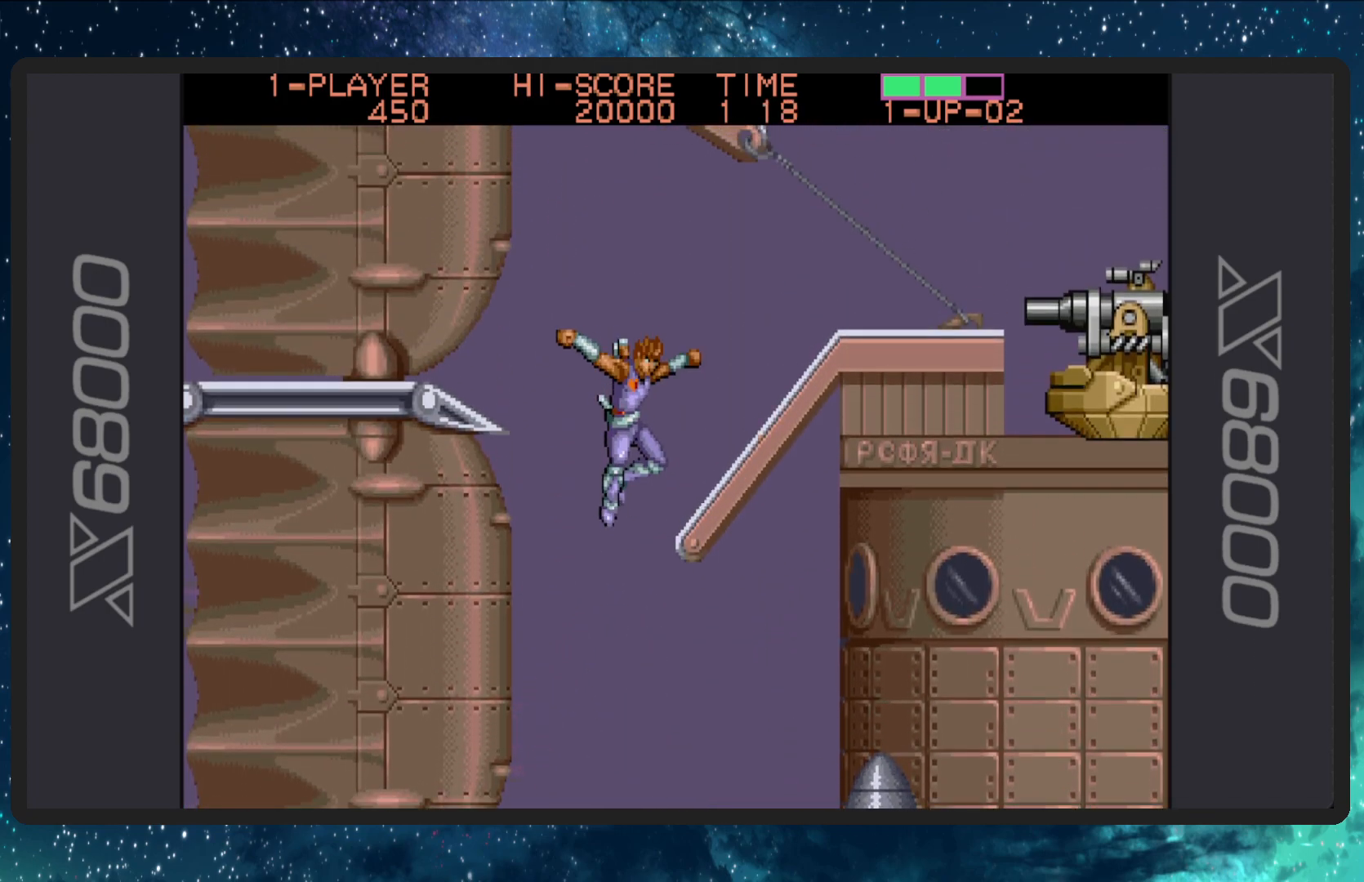
{"buttons": [], "events": [[151, "DPAD_RIGHT", "up"]]}
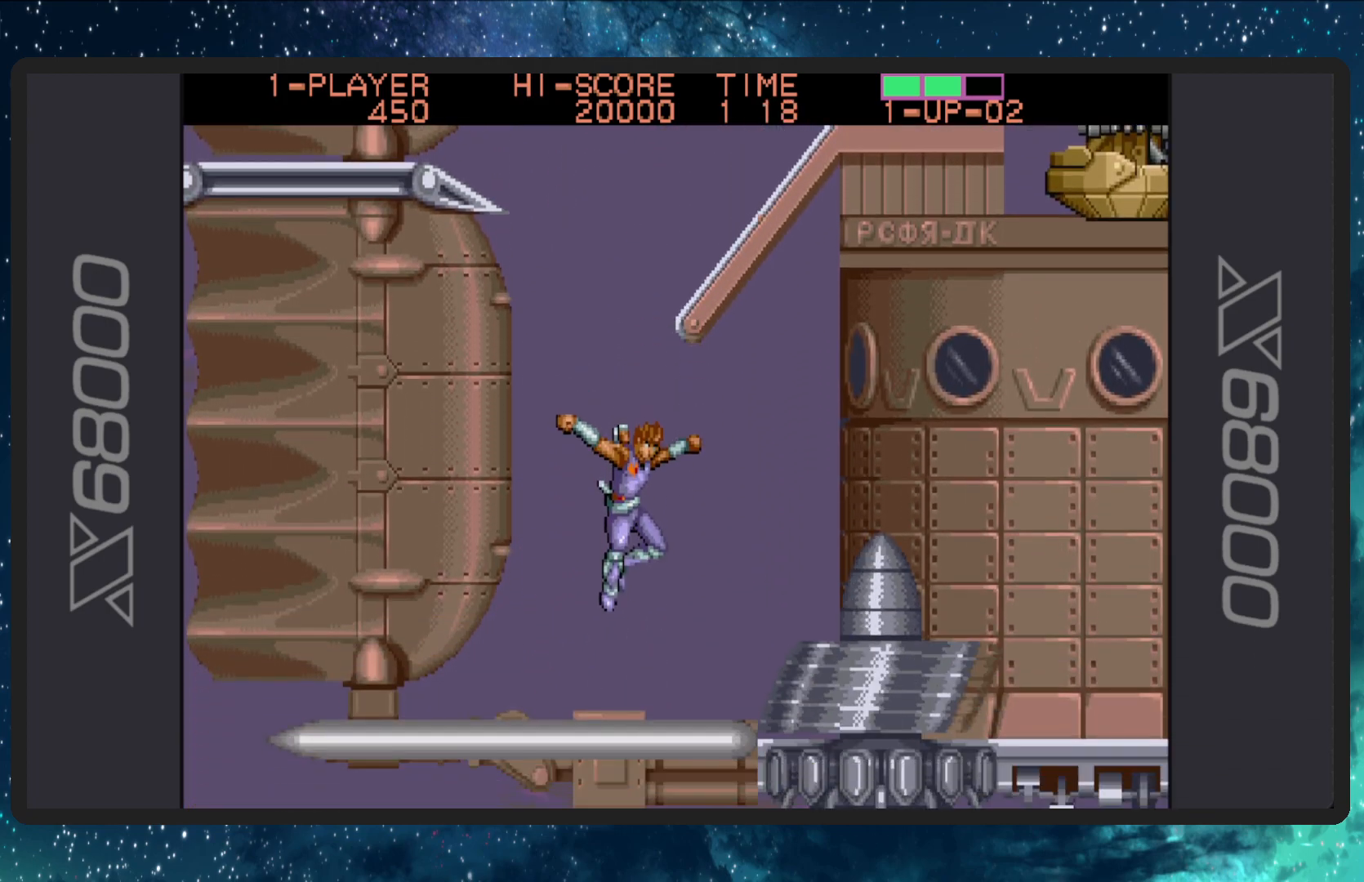
{"buttons": ["A", "DPAD_RIGHT"], "events": [[33, "DPAD_RIGHT", "down"], [500, "A", "down"]]}
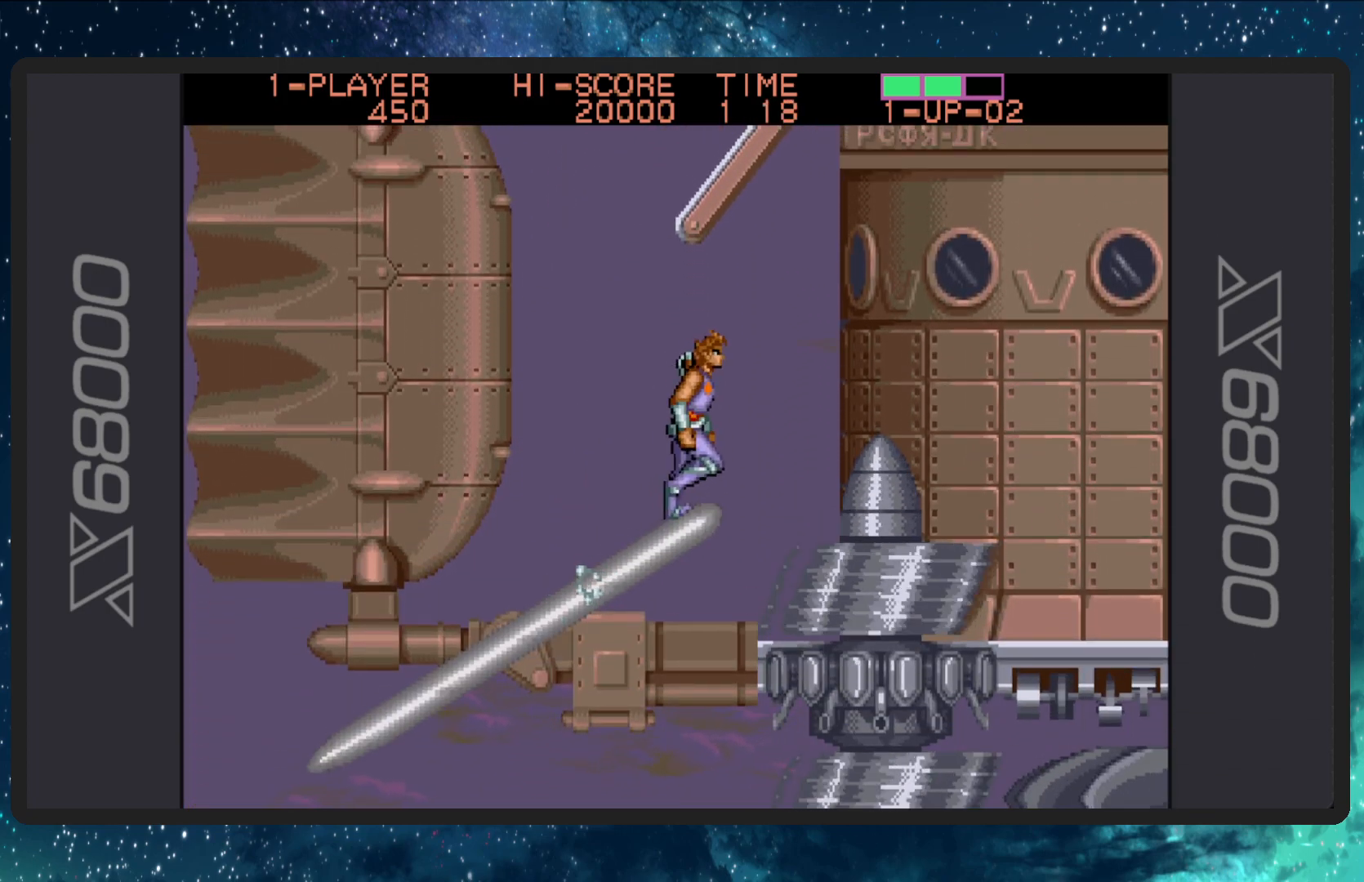
{"buttons": ["DPAD_RIGHT"], "events": [[17, "DPAD_RIGHT", "up"], [301, "A", "up"], [501, "DPAD_RIGHT", "down"]]}
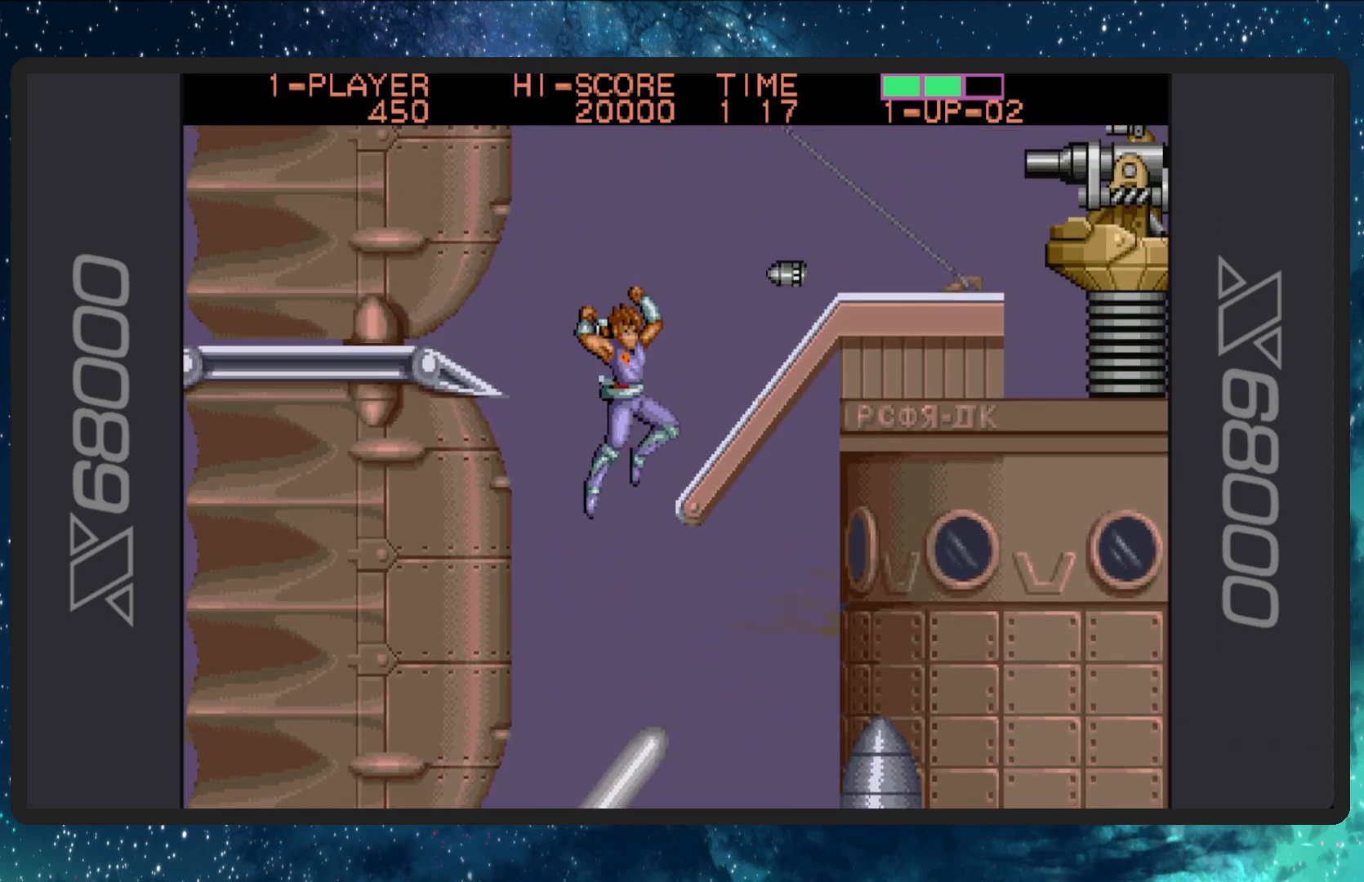
{"buttons": [], "events": [[384, "DPAD_RIGHT", "up"]]}
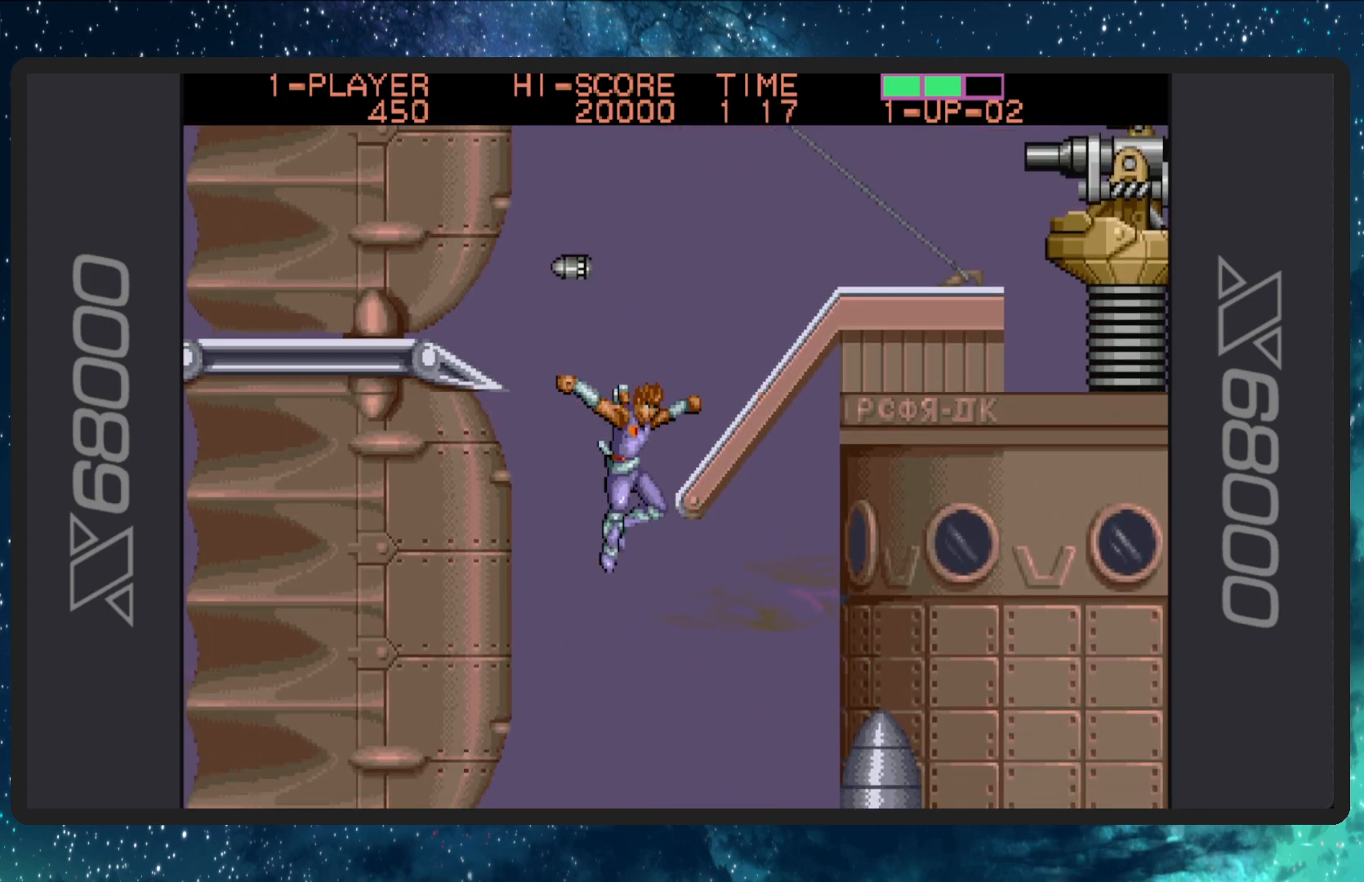
{"buttons": ["DPAD_RIGHT"], "events": [[384, "DPAD_RIGHT", "down"]]}
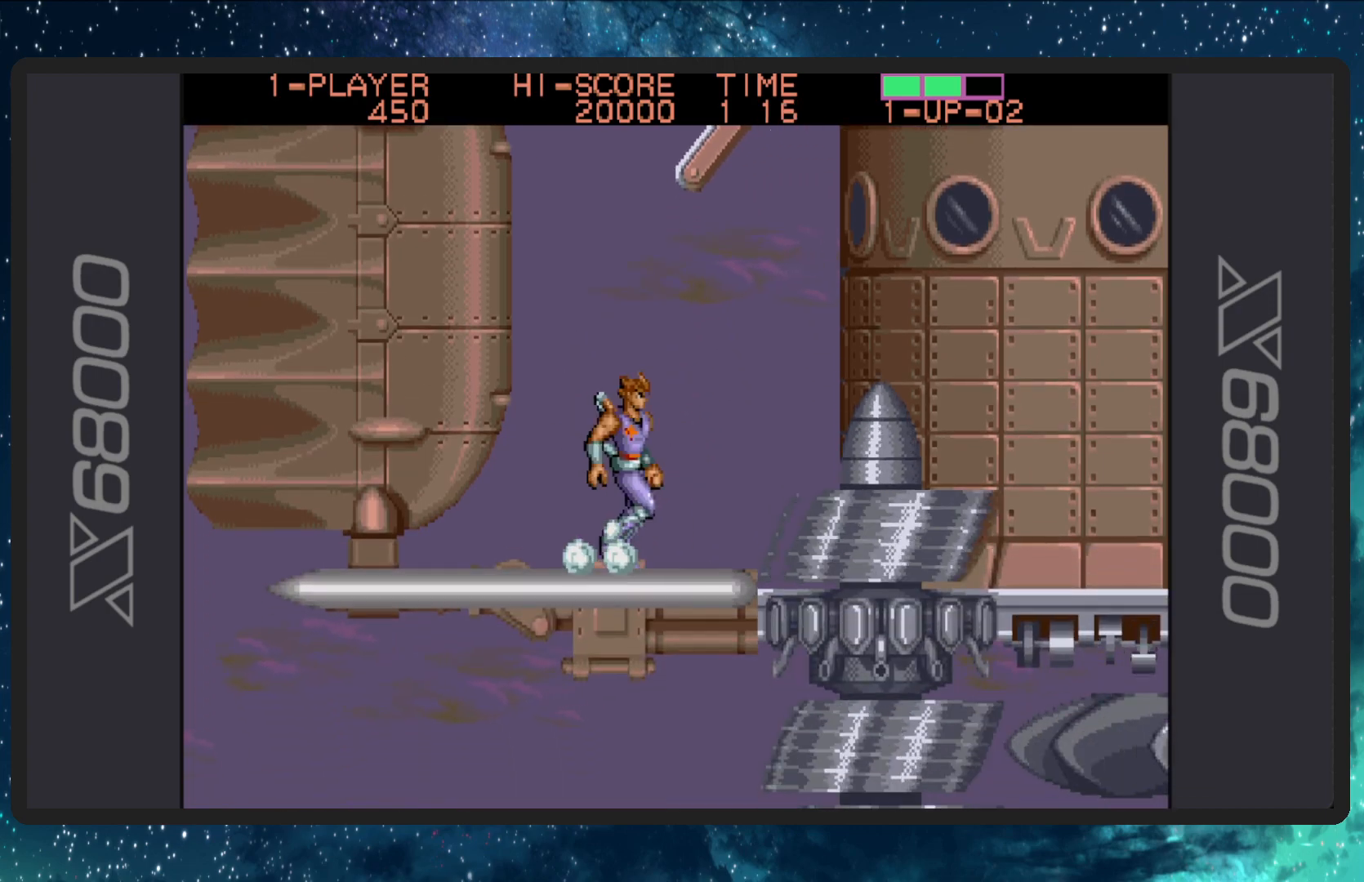
{"buttons": [], "events": [[184, "A", "down"], [284, "DPAD_RIGHT", "up"], [451, "A", "up"]]}
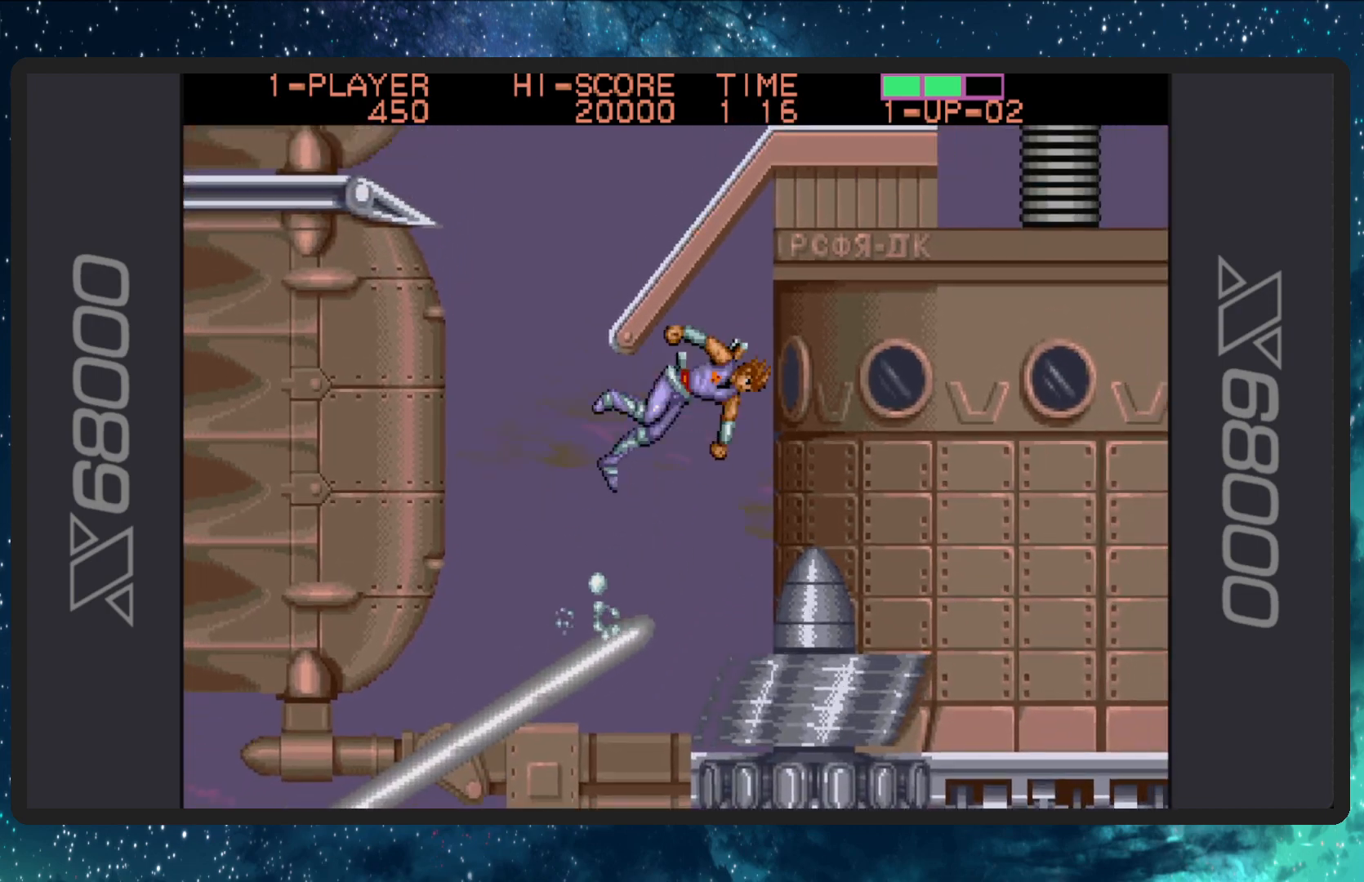
{"buttons": ["DPAD_UP", "DPAD_LEFT"], "events": [[300, "DPAD_LEFT", "down"], [317, "DPAD_UP", "down"]]}
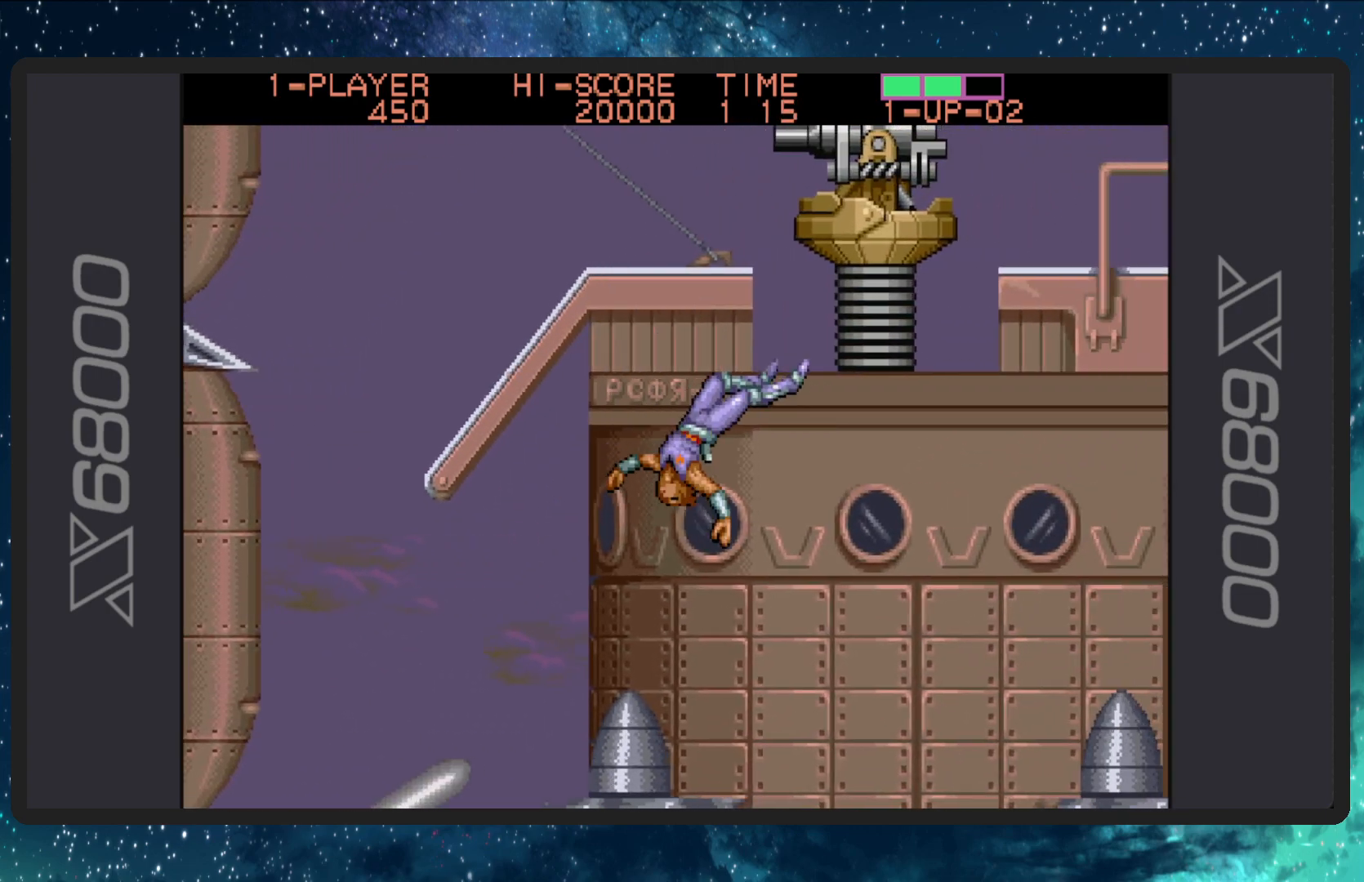
{"buttons": [], "events": [[34, "DPAD_LEFT", "up"], [200, "DPAD_RIGHT", "down"], [334, "DPAD_RIGHT", "up"], [384, "DPAD_UP", "up"]]}
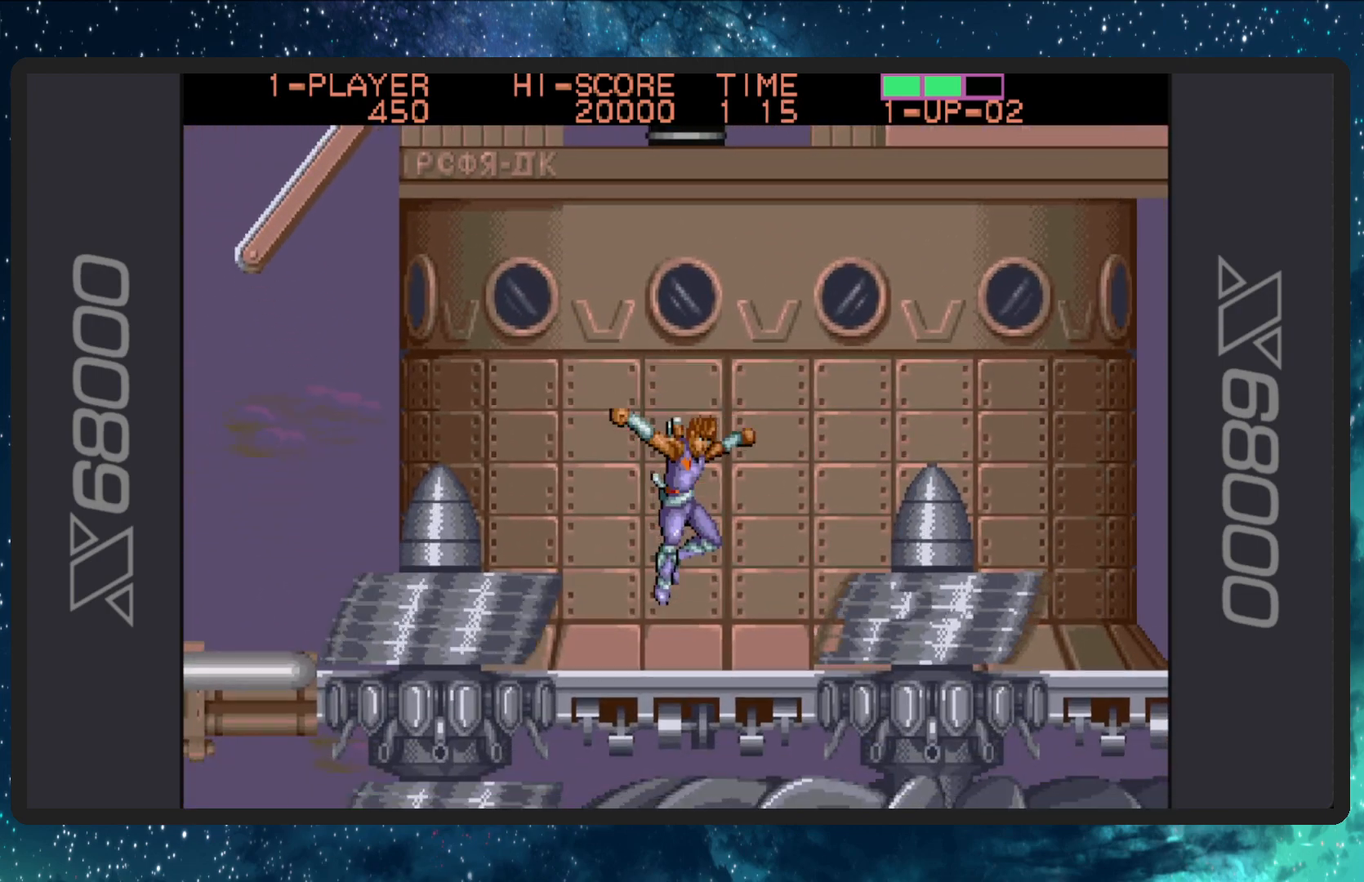
{"buttons": ["A", "DPAD_UP", "DPAD_LEFT"], "events": [[267, "DPAD_LEFT", "down"], [434, "DPAD_UP", "down"], [450, "A", "down"]]}
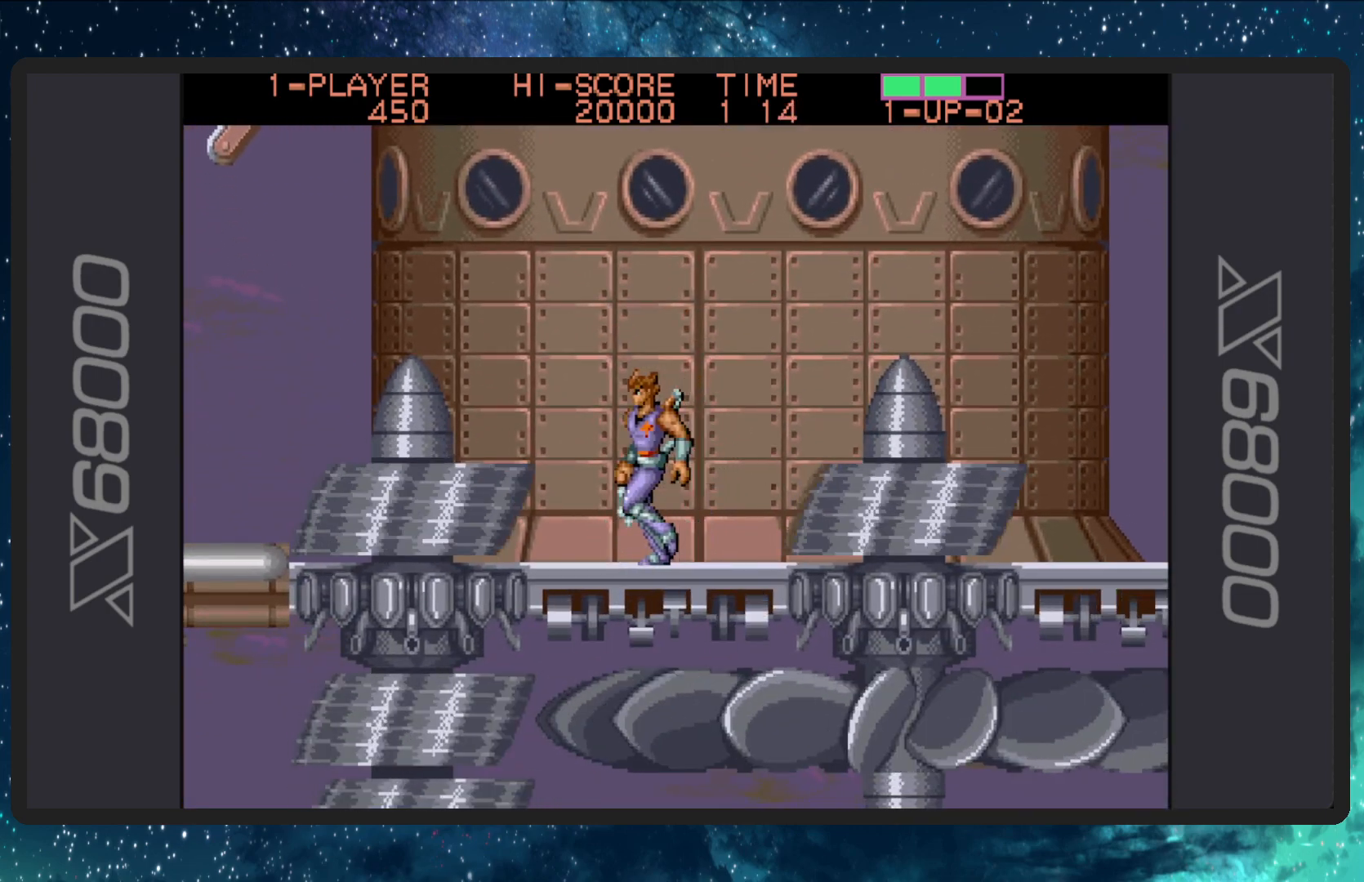
{"buttons": ["DPAD_UP", "DPAD_LEFT"], "events": [[367, "A", "up"]]}
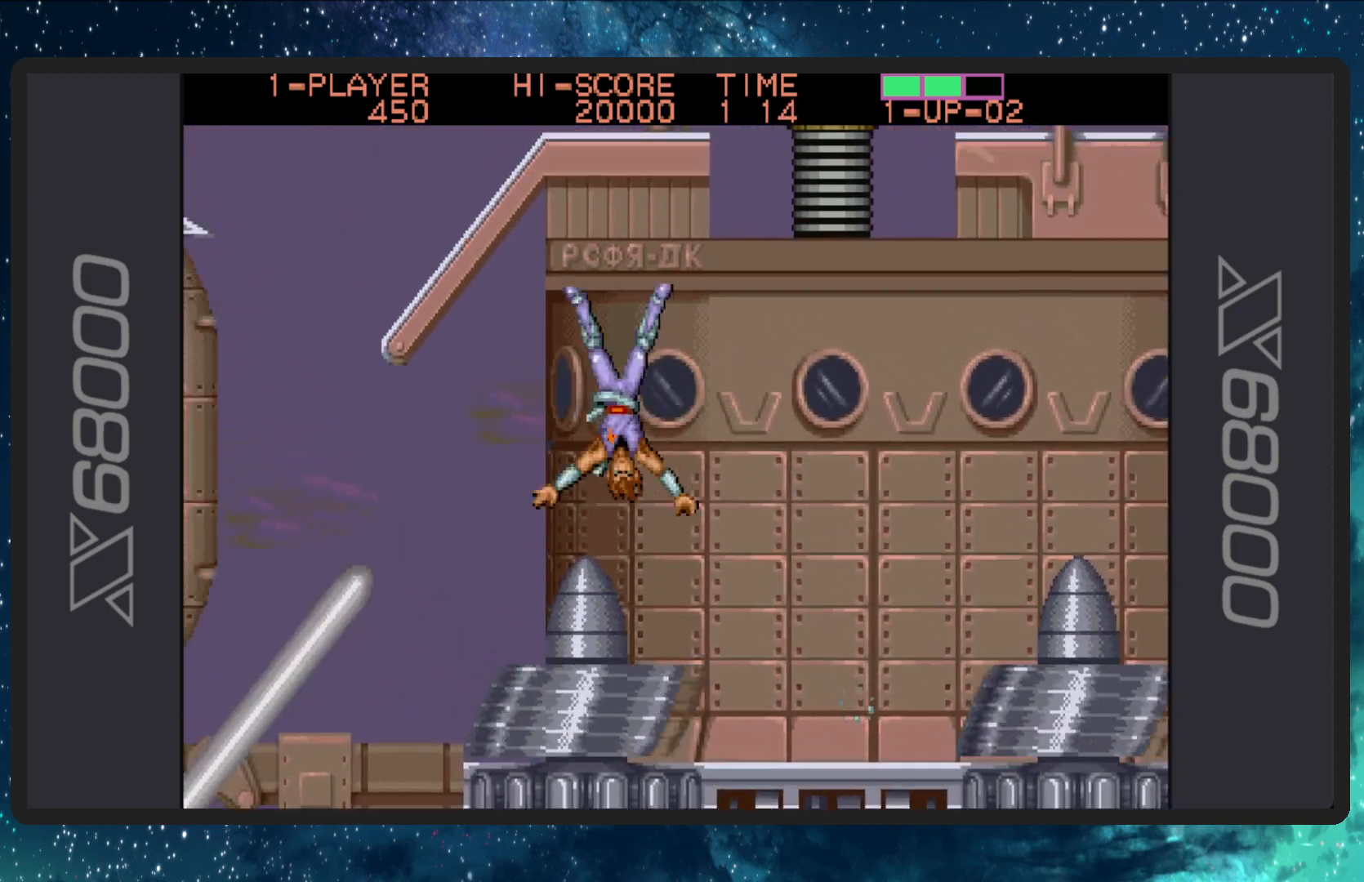
{"buttons": [], "events": [[400, "DPAD_LEFT", "up"], [467, "DPAD_UP", "up"]]}
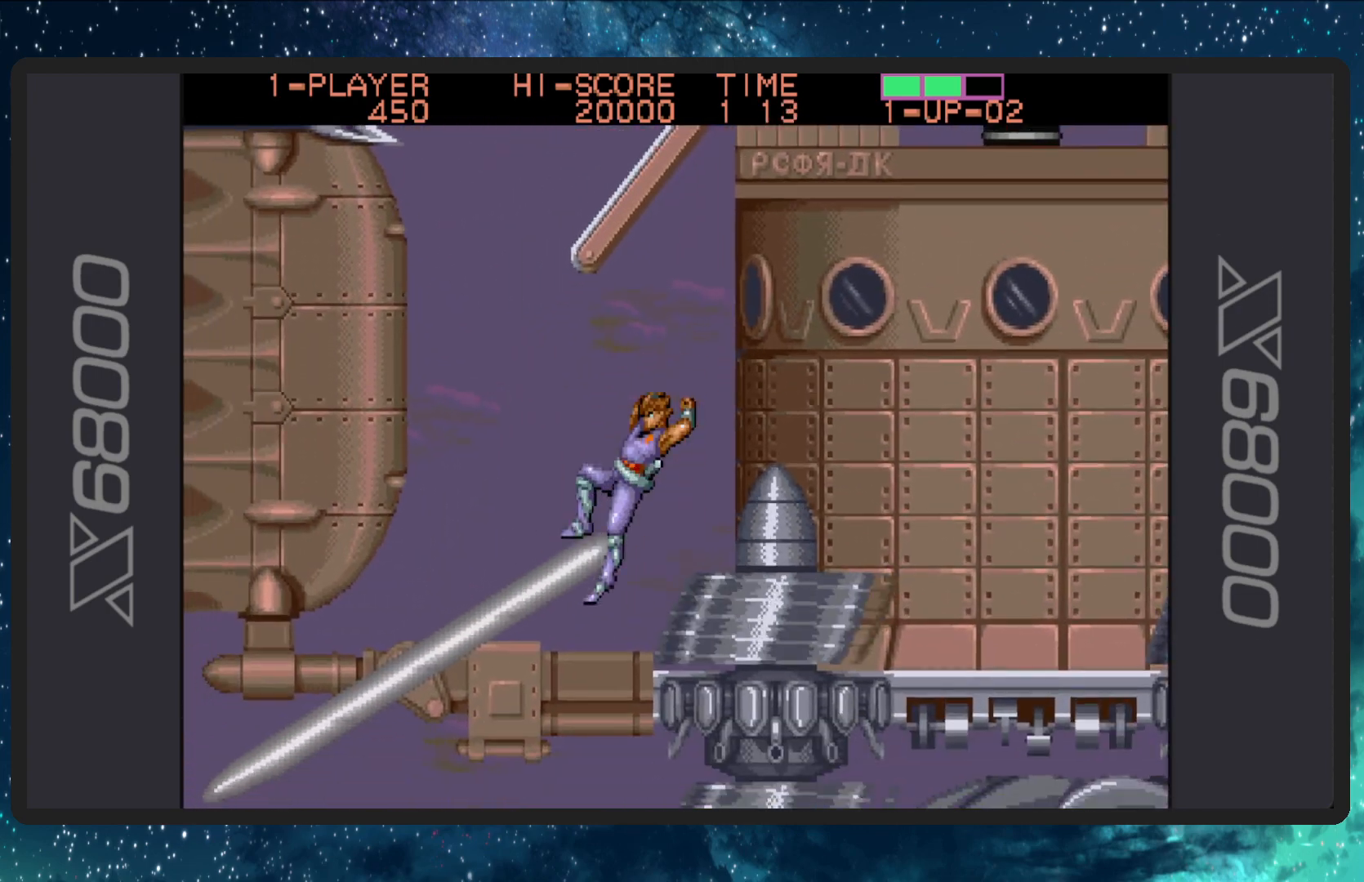
{"buttons": ["A", "DPAD_UP", "DPAD_RIGHT"], "events": [[367, "DPAD_UP", "down"], [417, "DPAD_RIGHT", "down"], [501, "A", "down"]]}
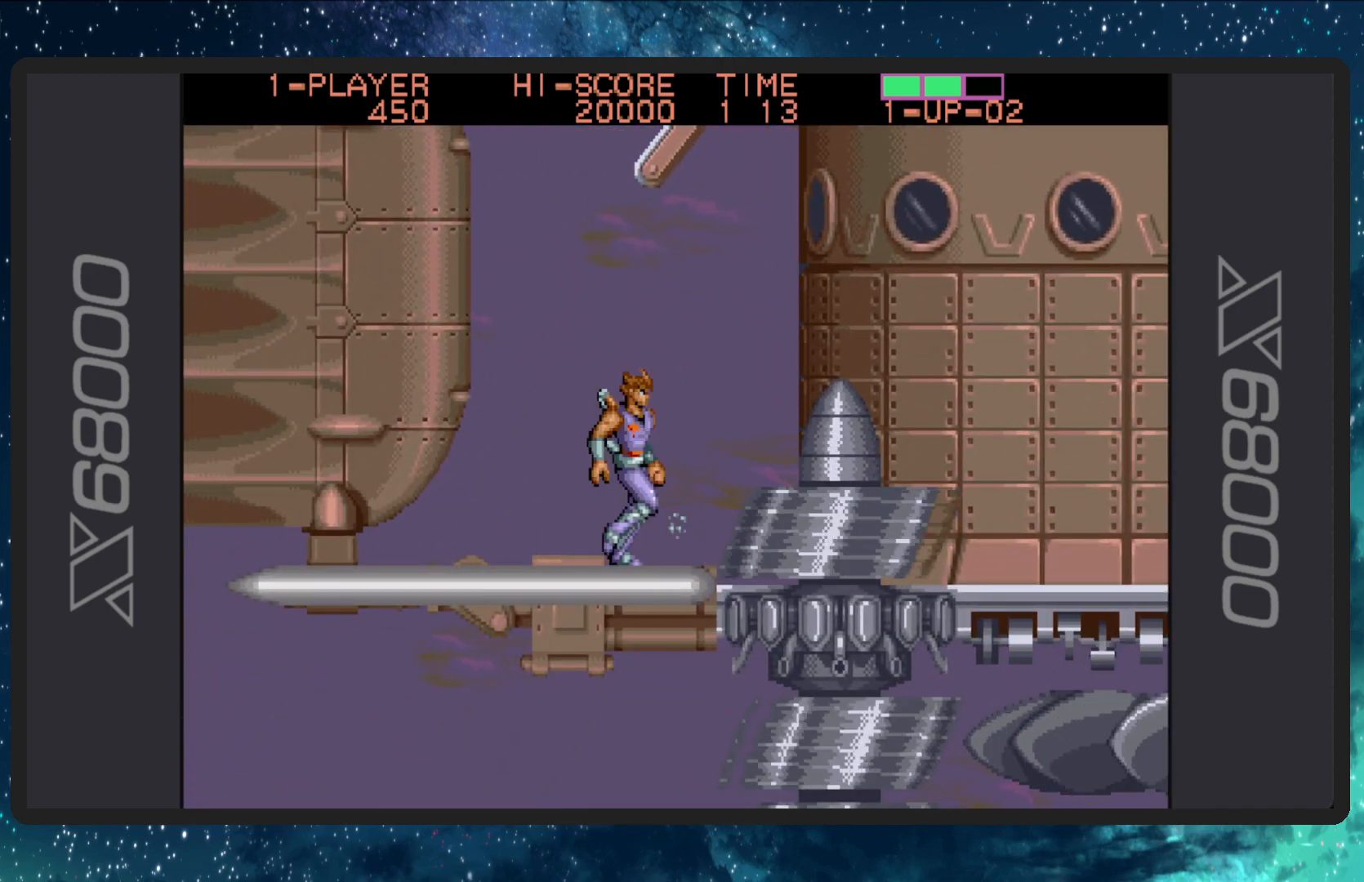
{"buttons": ["DPAD_UP", "DPAD_LEFT"], "events": [[317, "DPAD_RIGHT", "up"], [333, "A", "up"], [400, "DPAD_LEFT", "down"]]}
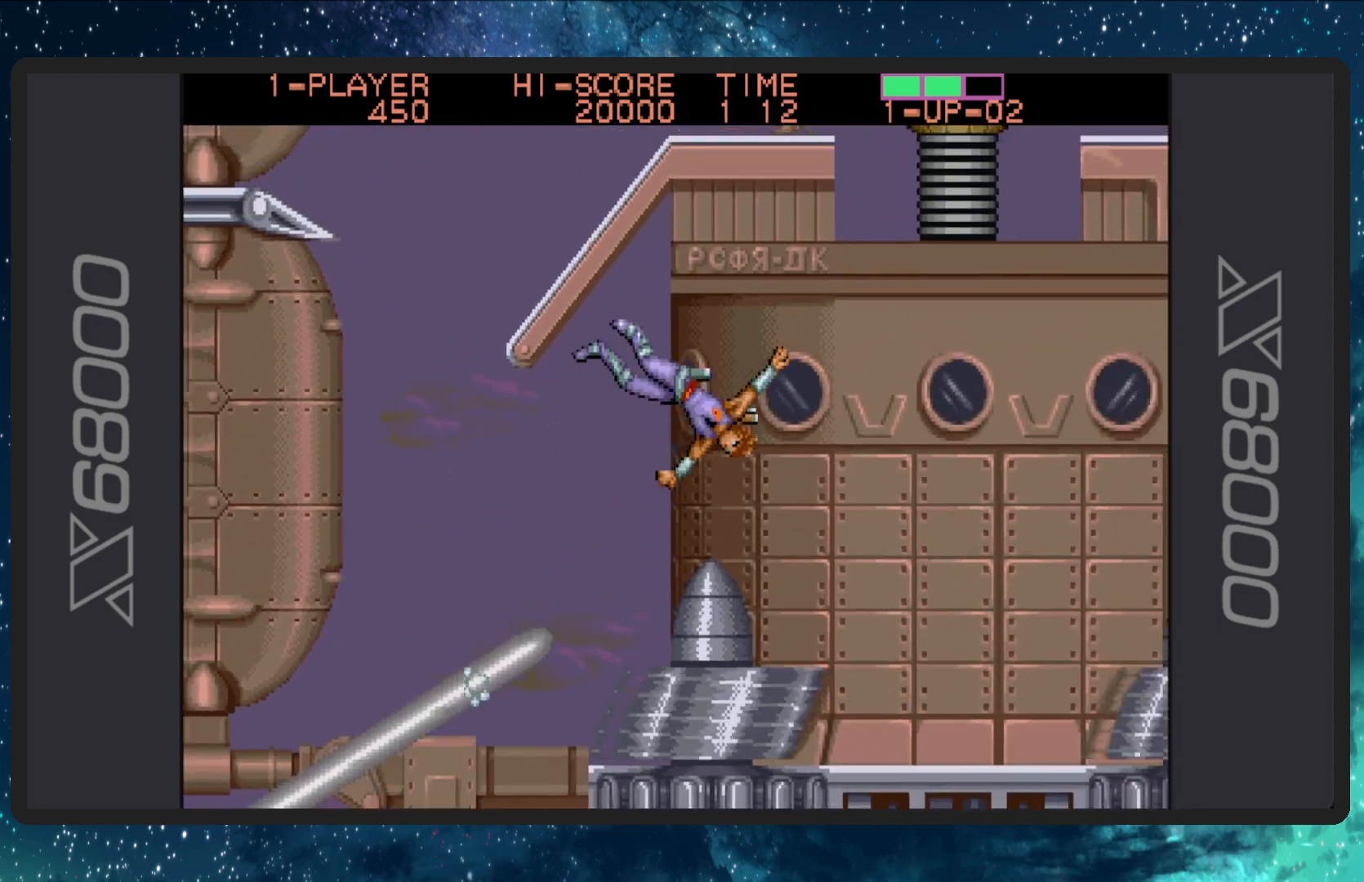
{"buttons": [], "events": [[250, "DPAD_LEFT", "up"], [267, "DPAD_UP", "up"]]}
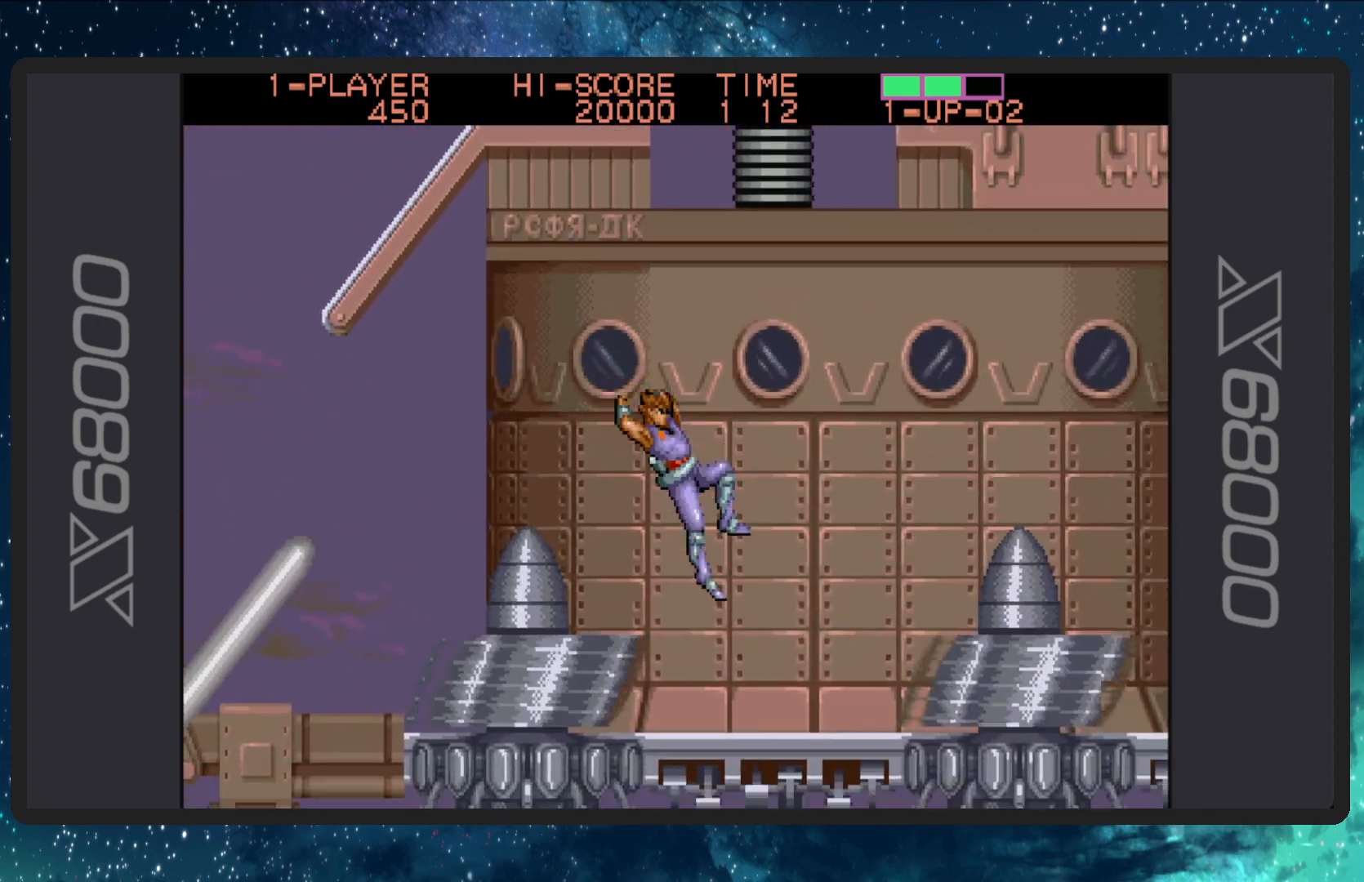
{"buttons": ["DPAD_UP", "DPAD_LEFT"], "events": [[350, "DPAD_LEFT", "down"], [500, "DPAD_UP", "down"]]}
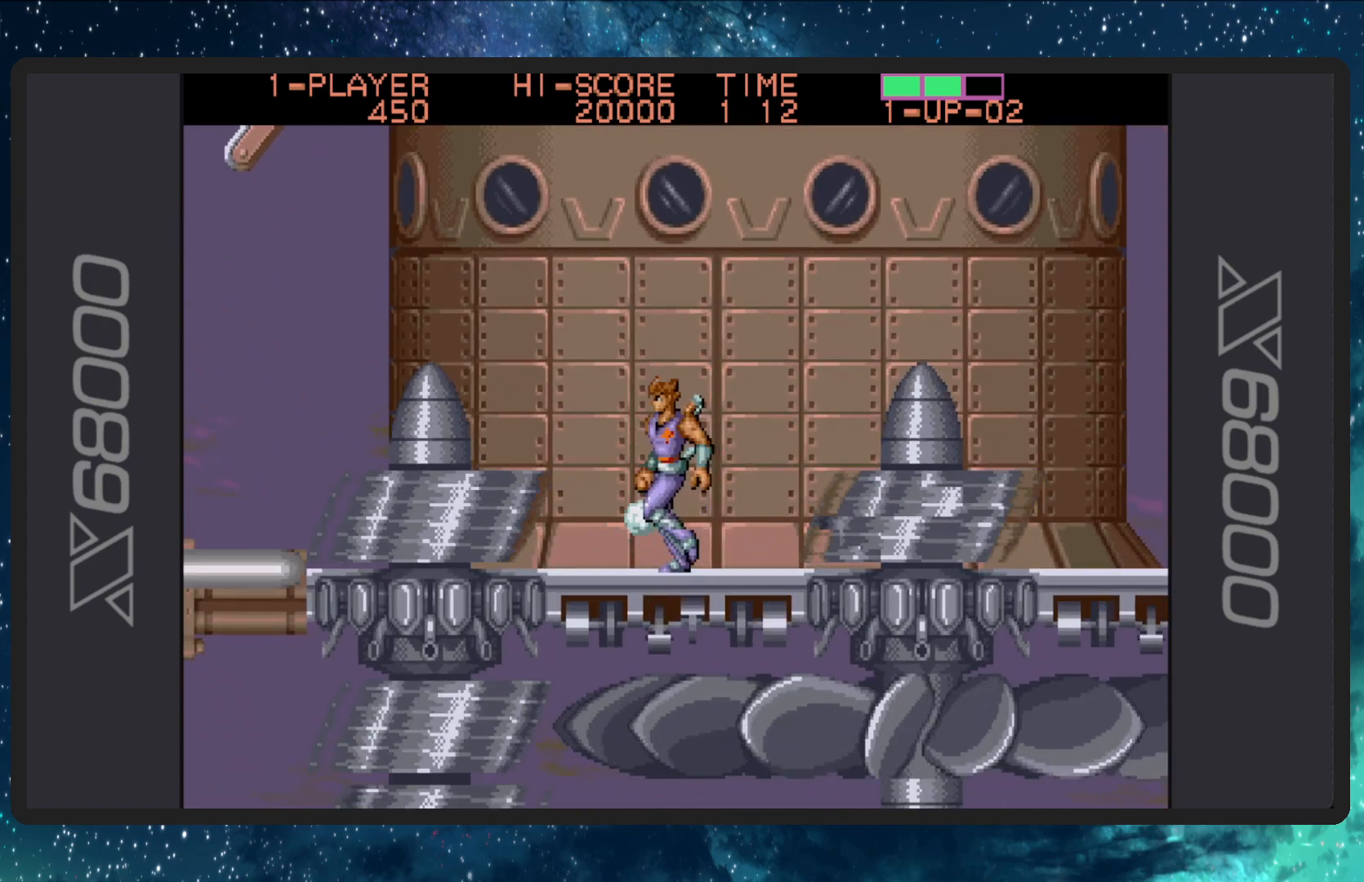
{"buttons": ["DPAD_UP", "DPAD_LEFT"], "events": [[50, "A", "down"], [401, "A", "up"]]}
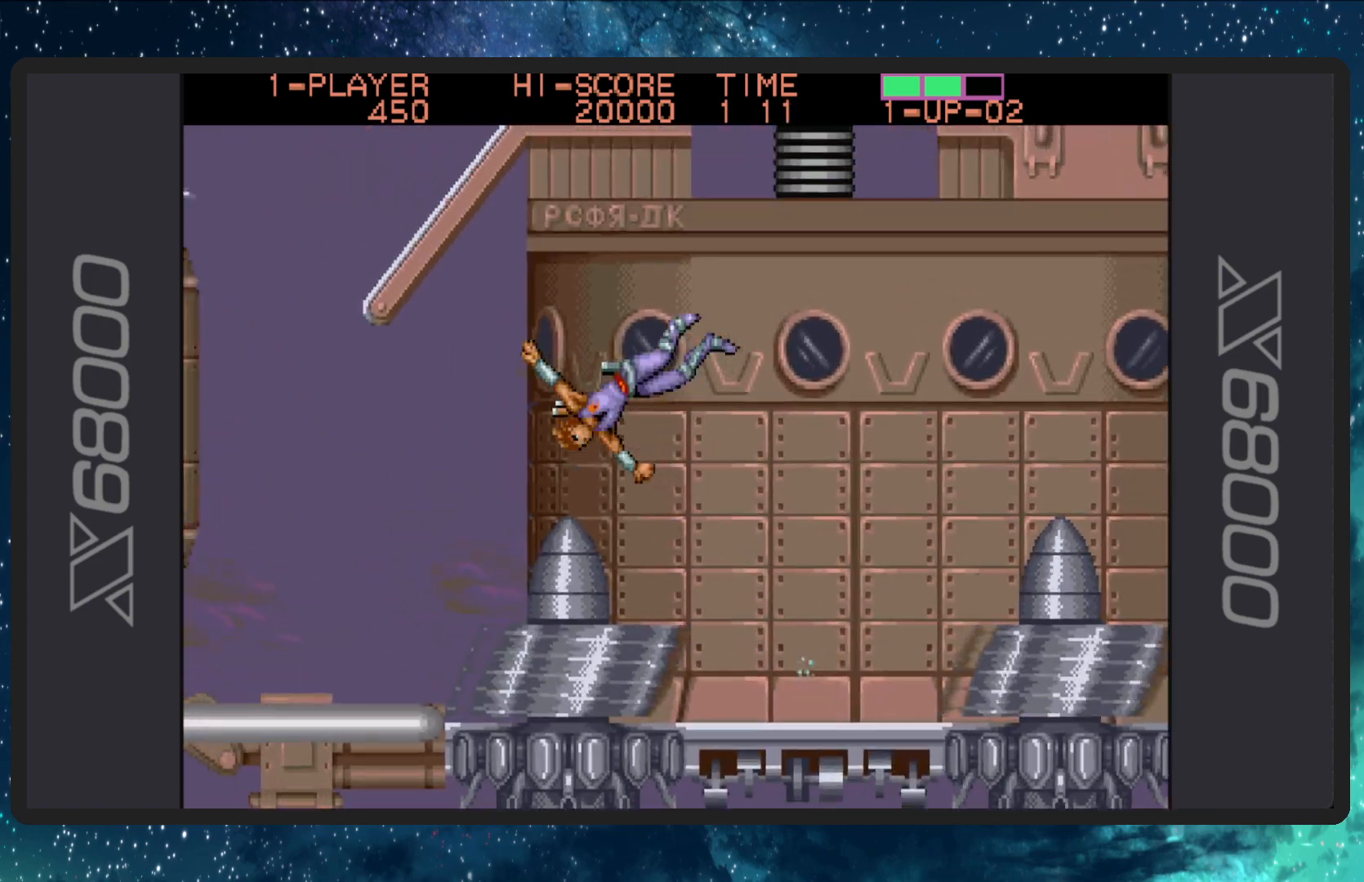
{"buttons": [], "events": [[450, "DPAD_UP", "up"], [467, "DPAD_LEFT", "up"]]}
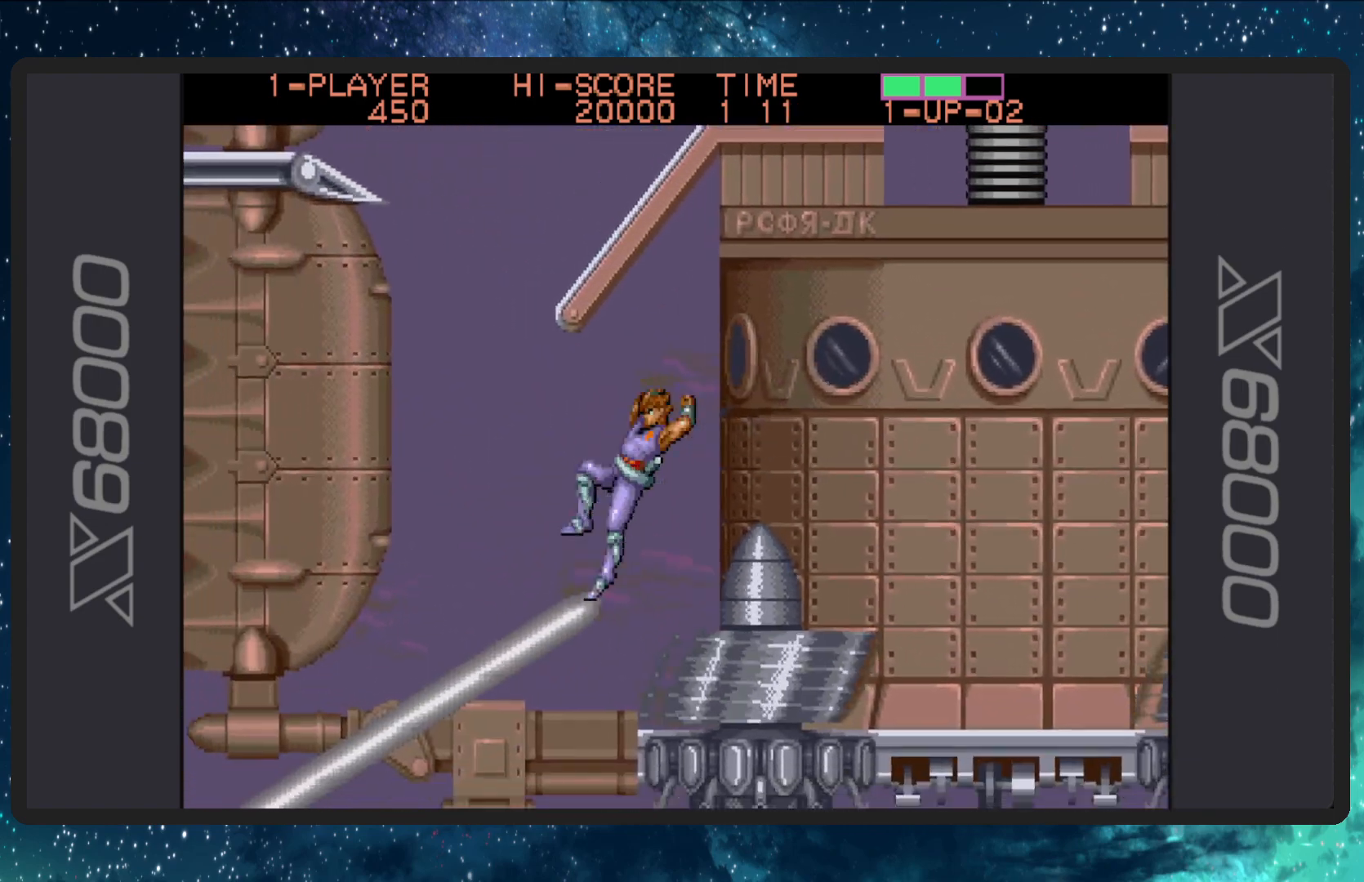
{"buttons": [], "events": []}
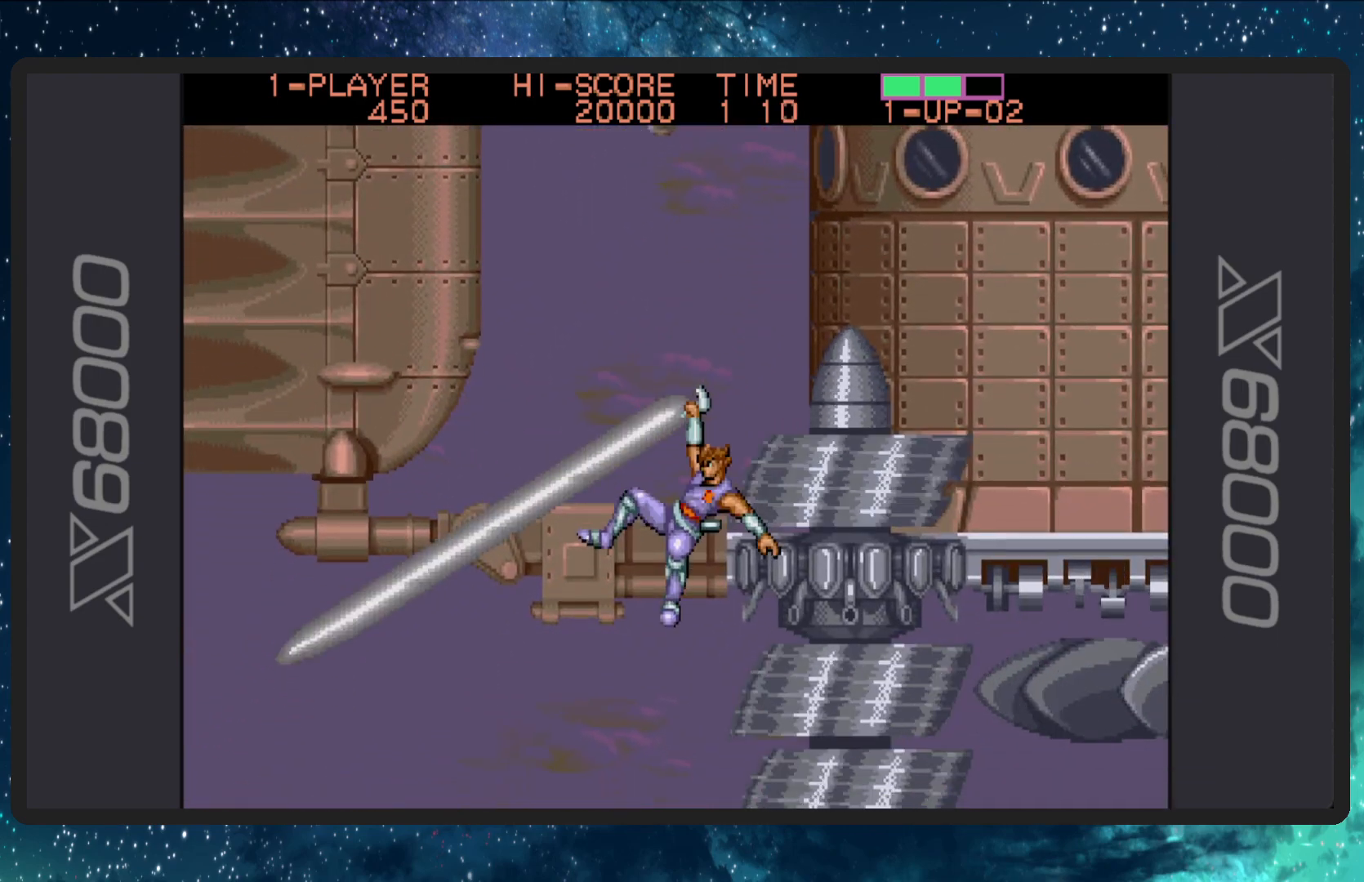
{"buttons": ["A", "DPAD_UP"], "events": [[233, "DPAD_UP", "down"], [350, "A", "down"]]}
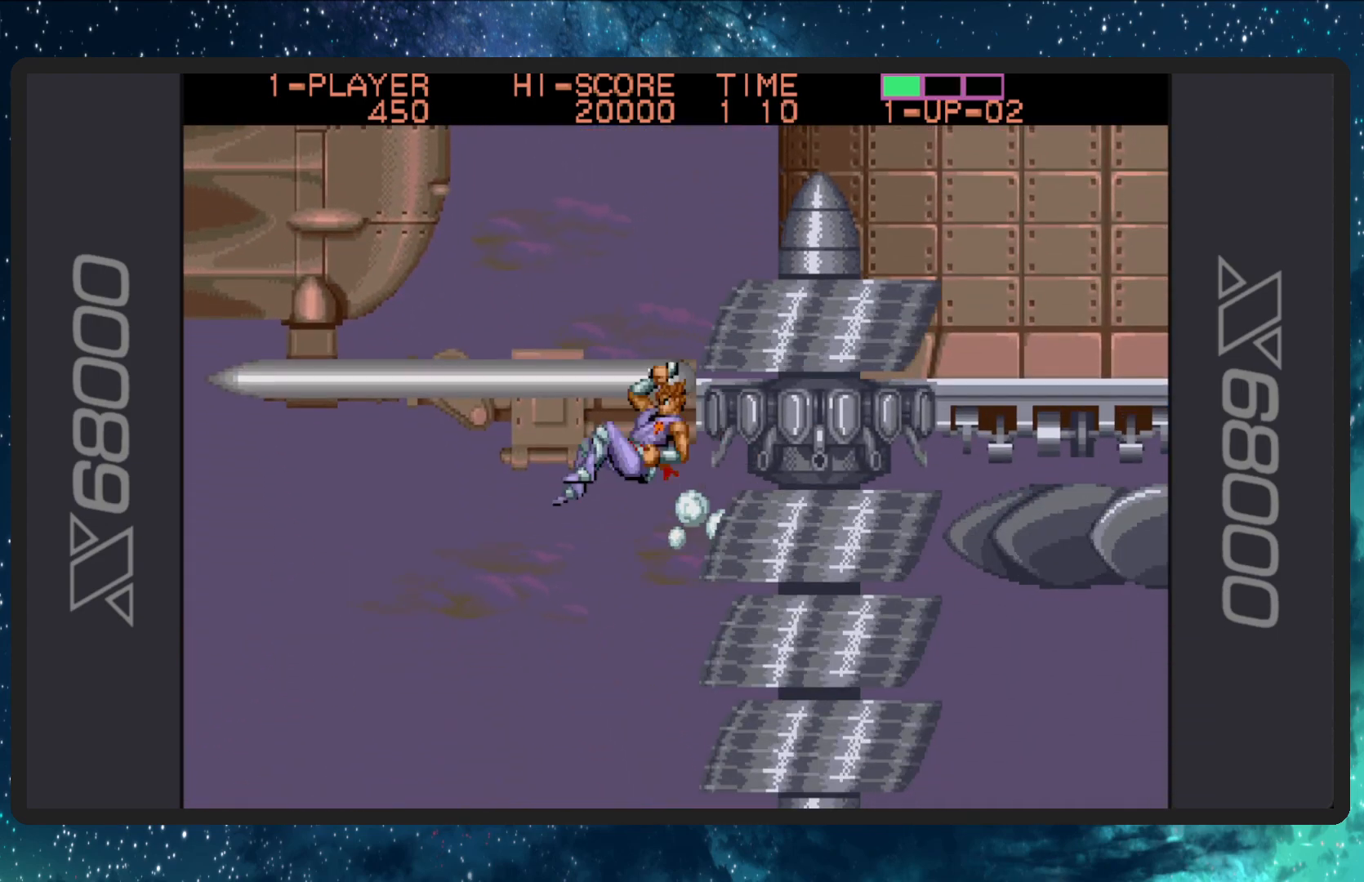
{"buttons": ["DPAD_UP"], "events": [[17, "DPAD_RIGHT", "down"], [150, "DPAD_RIGHT", "up"], [217, "A", "up"], [217, "DPAD_LEFT", "down"], [451, "DPAD_LEFT", "up"]]}
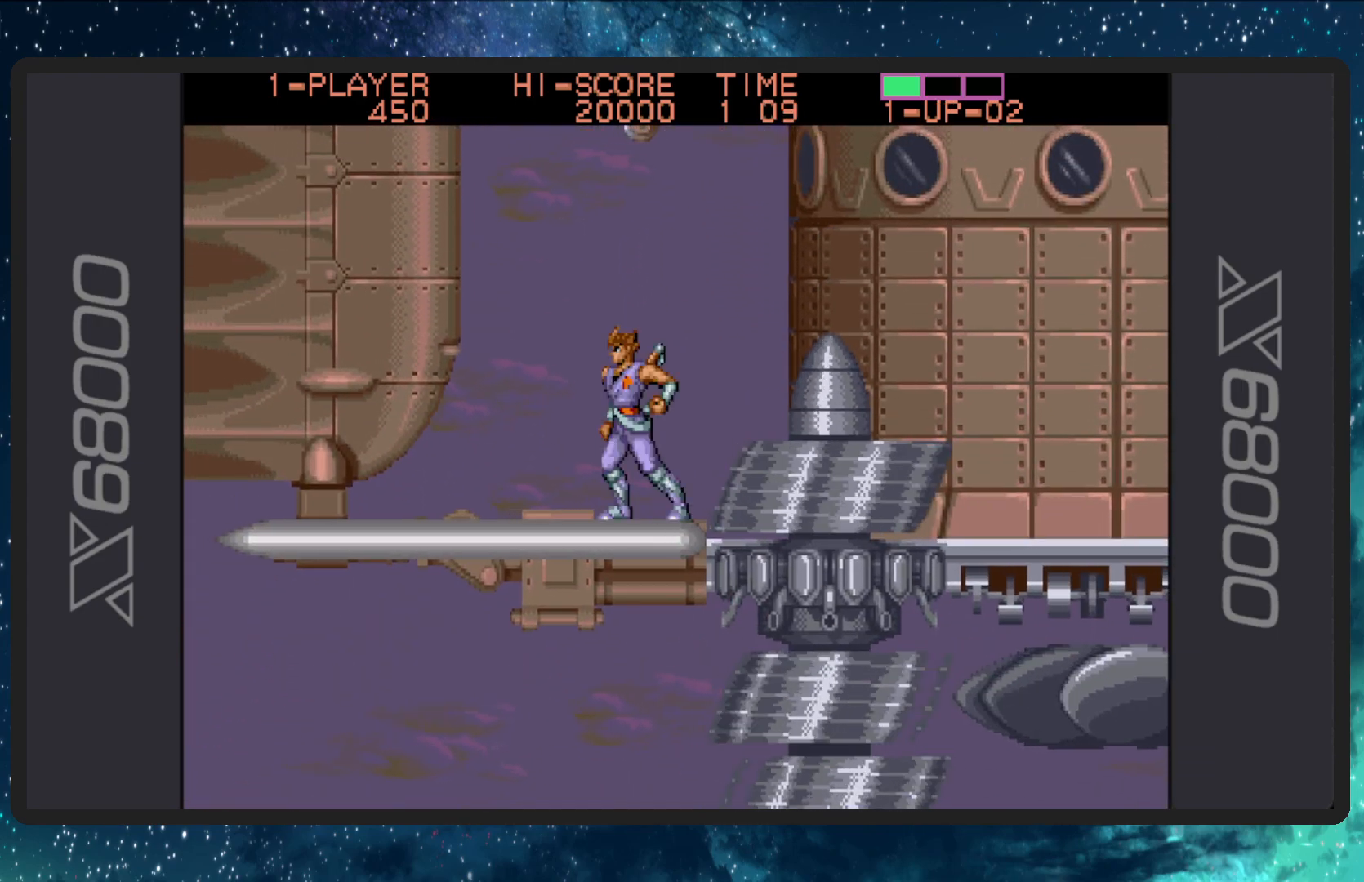
{"buttons": ["A", "DPAD_UP", "DPAD_RIGHT"], "events": [[167, "A", "down"], [250, "DPAD_RIGHT", "down"]]}
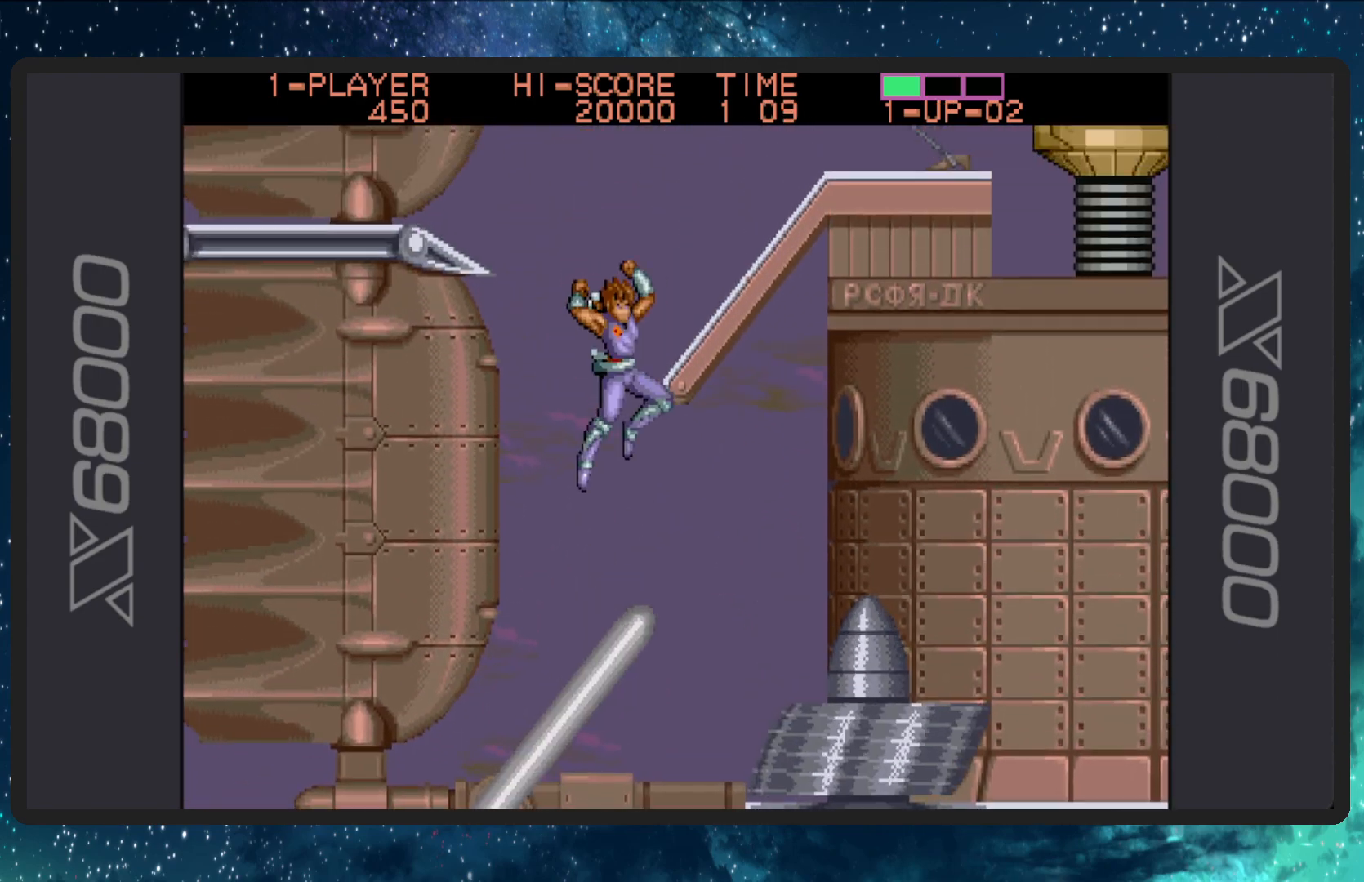
{"buttons": [], "events": [[67, "A", "up"], [84, "DPAD_UP", "up"], [100, "DPAD_UP", "down"], [134, "DPAD_UP", "up"], [334, "DPAD_RIGHT", "up"]]}
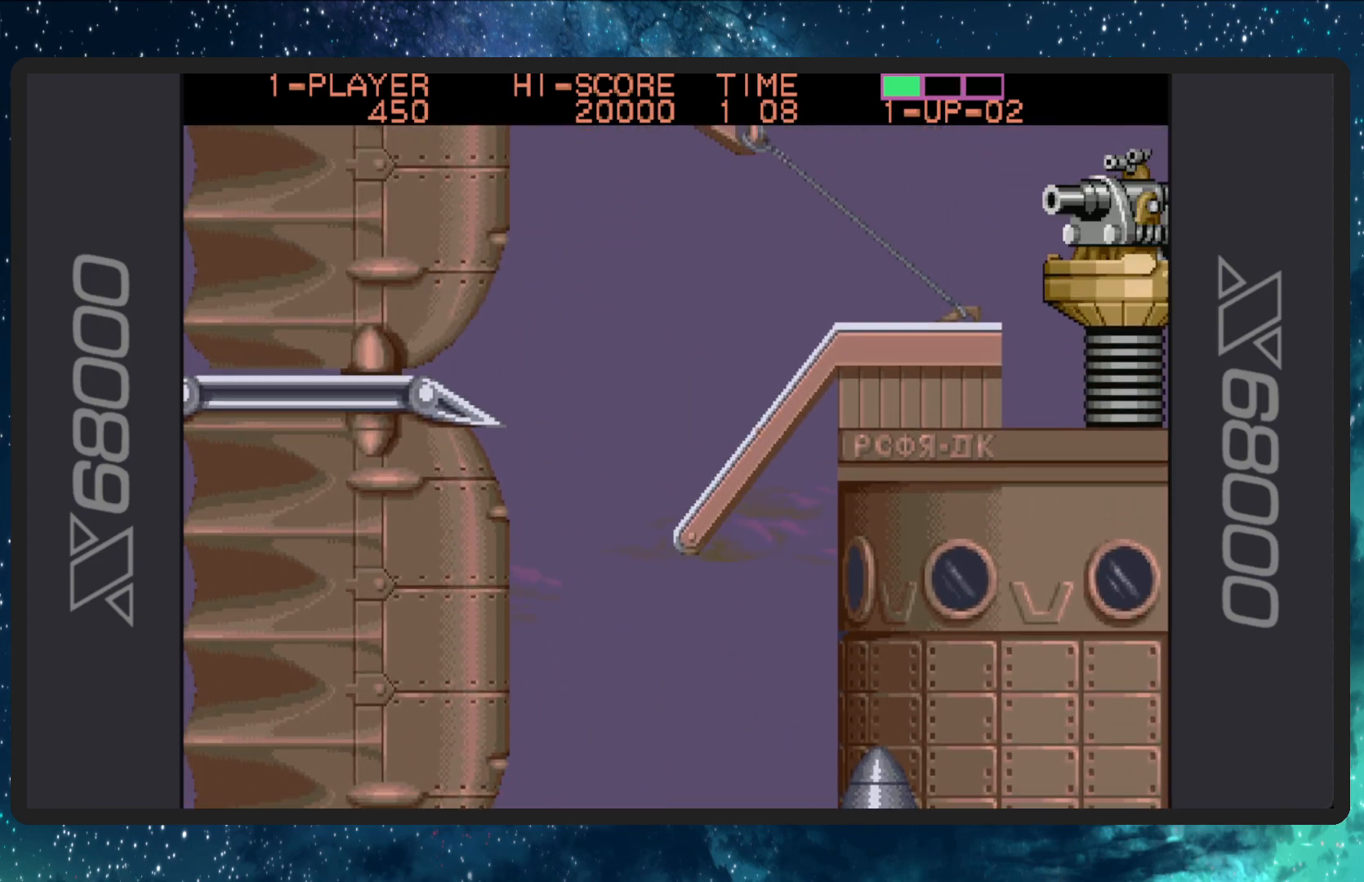
{"buttons": [], "events": [[200, "DPAD_RIGHT", "down"], [417, "DPAD_RIGHT", "up"]]}
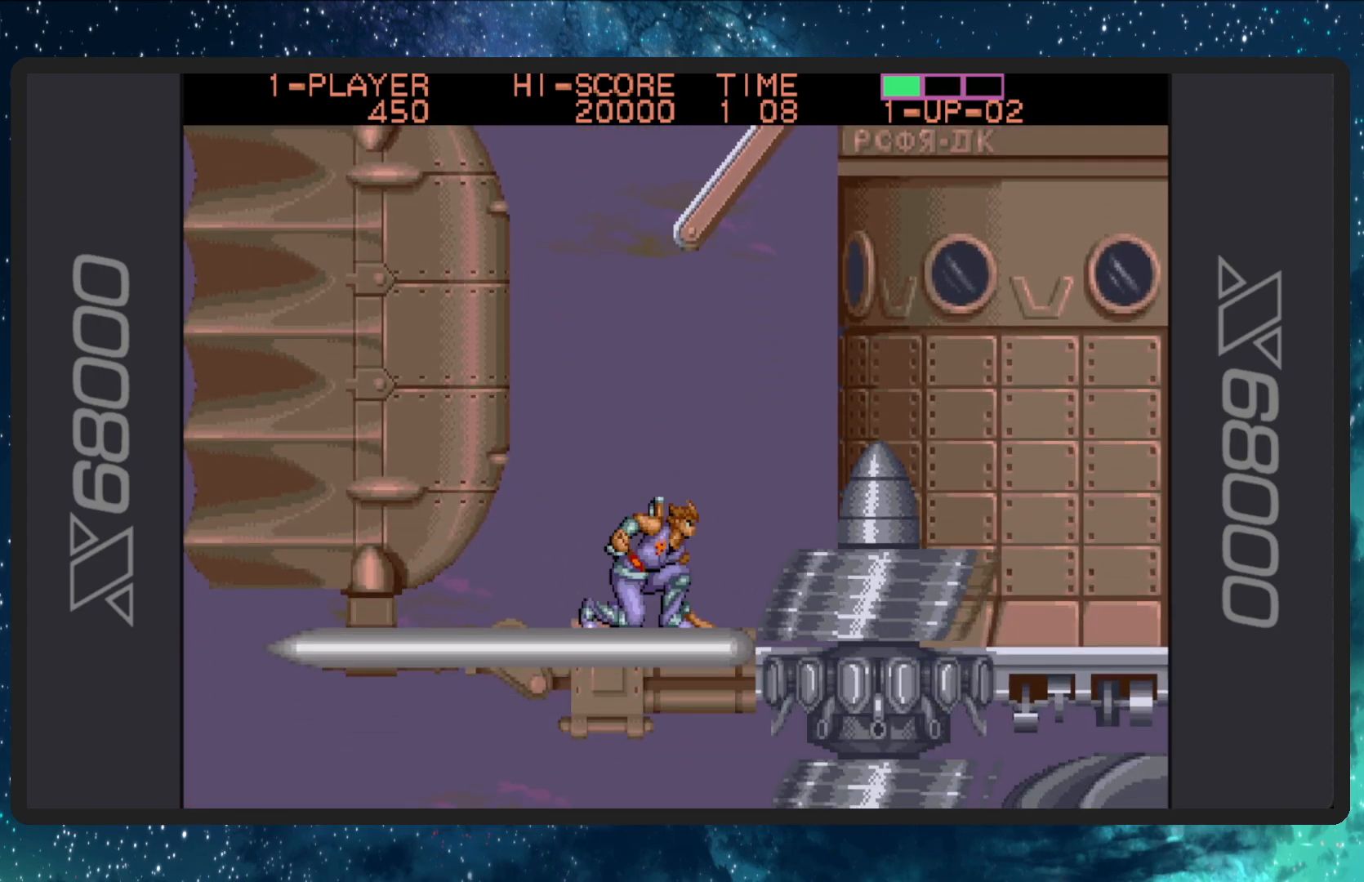
{"buttons": ["A"], "events": [[134, "DPAD_RIGHT", "down"], [334, "DPAD_RIGHT", "up"], [417, "A", "down"]]}
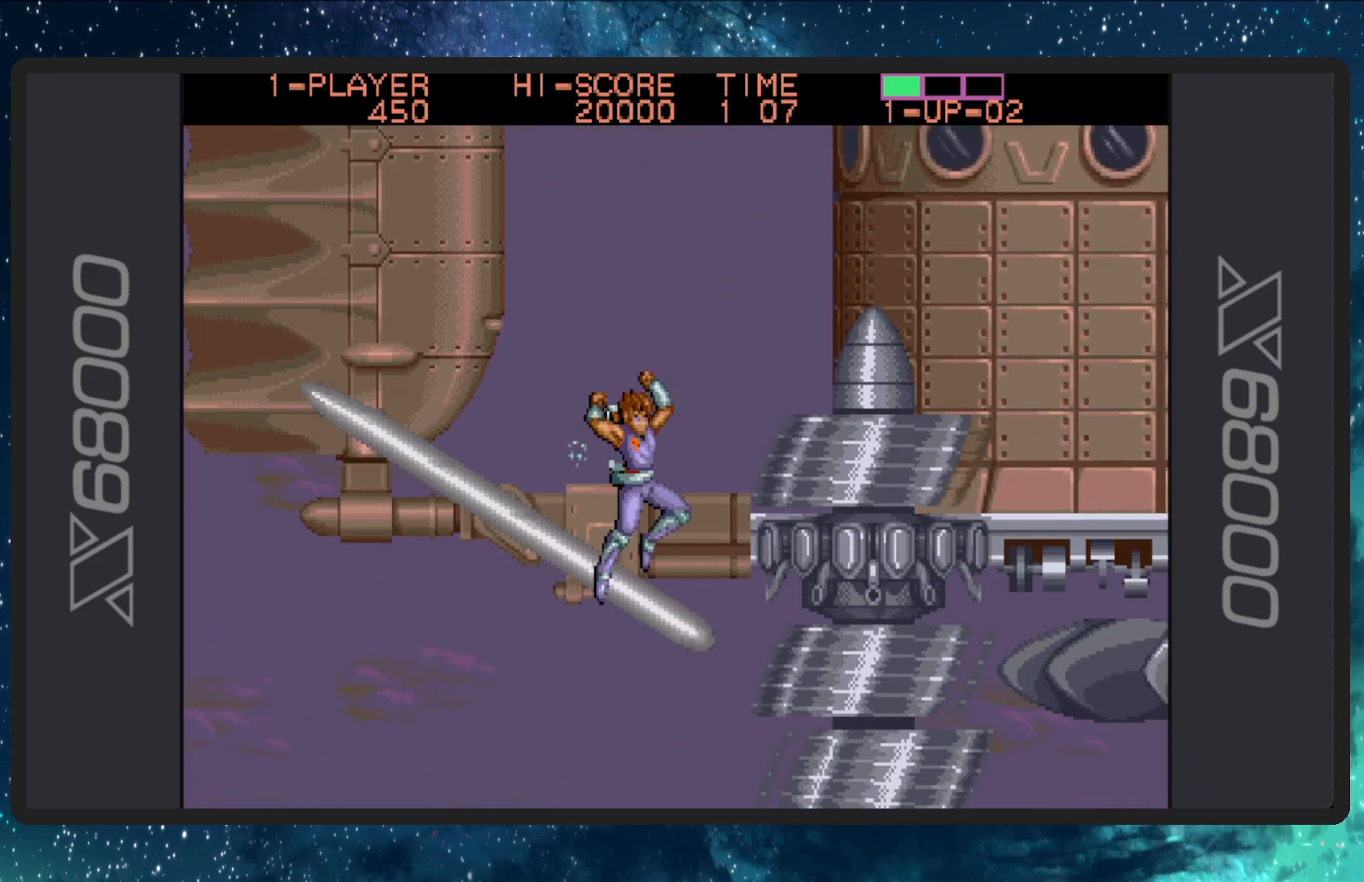
{"buttons": ["DPAD_RIGHT"], "events": [[367, "DPAD_RIGHT", "down"], [467, "A", "up"]]}